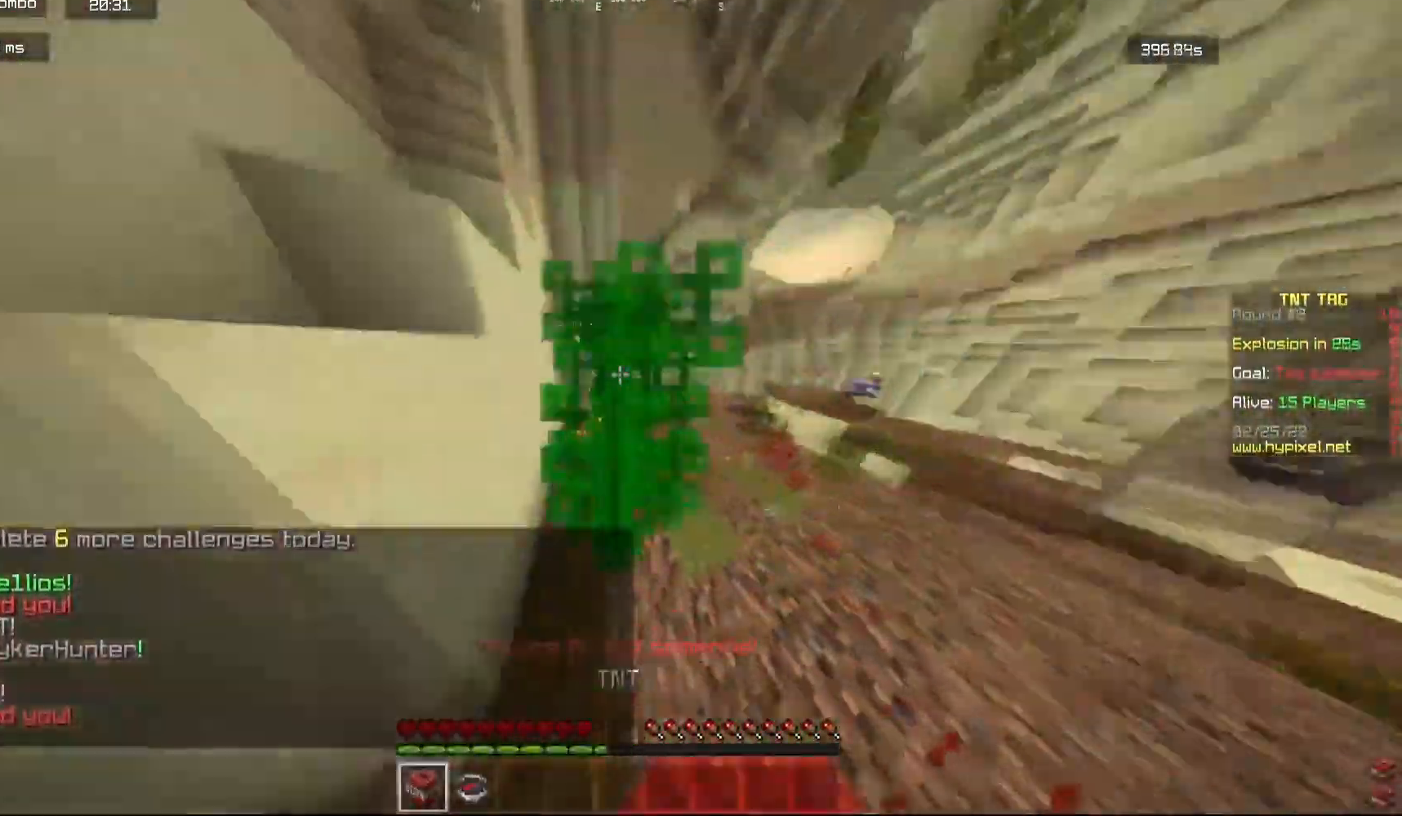
Gameplay with keyboard and mouse; each line is a JSON object with the keys and mouse buttons held at the frame after it. "events" lists presses ("down") and releases ("up") of "a", "d", "s", "w", "mouse_left" and "mouse_right" between this image and that frame as [ms after this image, input, new state], when the widget could be followed in between. "mouse_left", "mouse_right" = the "left", "right" buttons of the "mouse" list. No other keys are recorded. Fast repeated clicks can show as one long hold. Mouse movement is not recorded.
{"keys": ["a", "w"], "mouse": [], "events": [[100, "mouse_left", "up"], [183, "mouse_left", "down"], [300, "mouse_left", "up"], [367, "mouse_left", "down"], [400, "a", "up"], [483, "a", "down"], [500, "mouse_left", "up"]]}
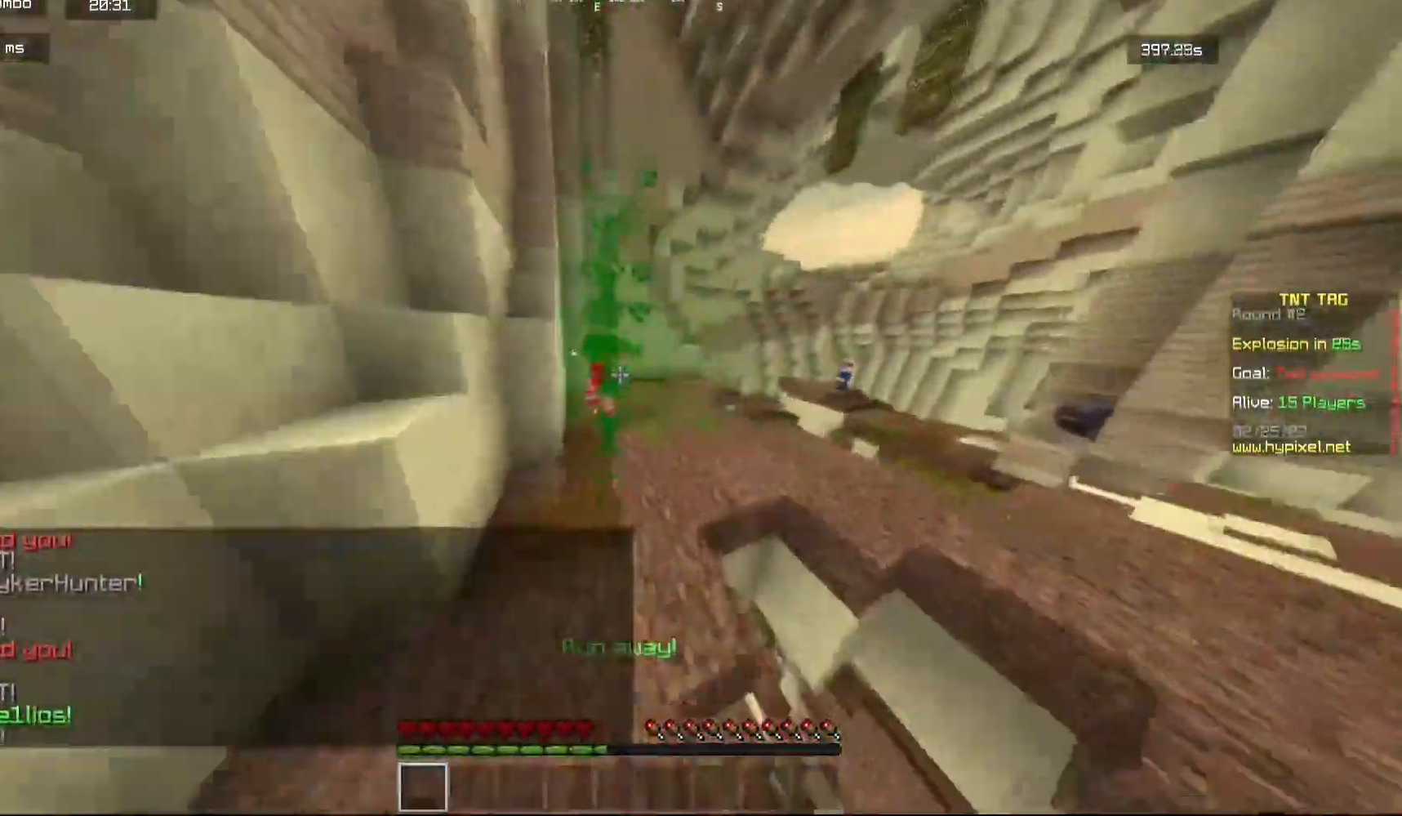
{"keys": ["a", "w"], "mouse": [], "events": [[50, "mouse_left", "down"], [200, "mouse_left", "up"]]}
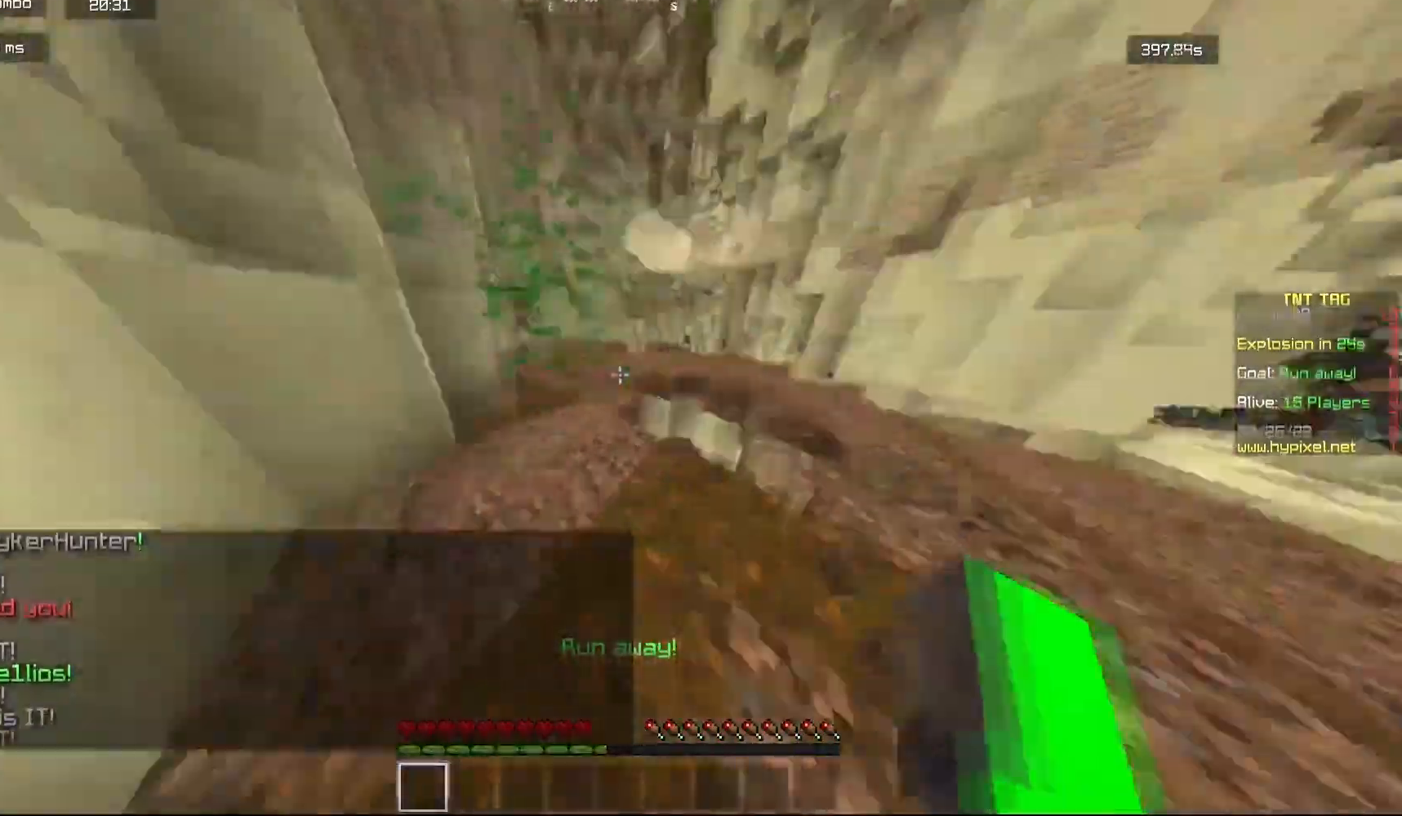
{"keys": ["d", "w"], "mouse": [], "events": [[17, "d", "down"], [33, "a", "up"]]}
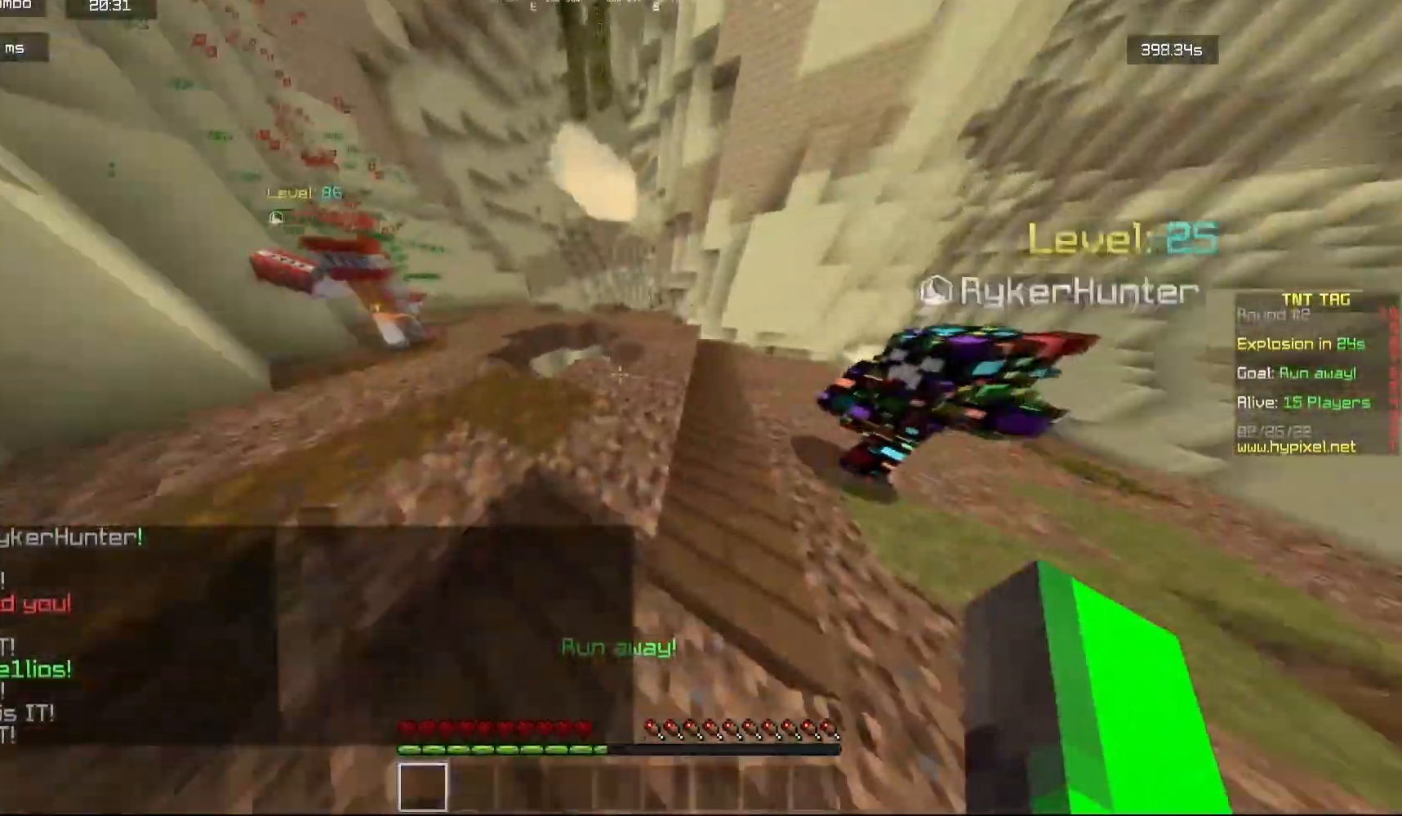
{"keys": ["d", "w"], "mouse": [], "events": []}
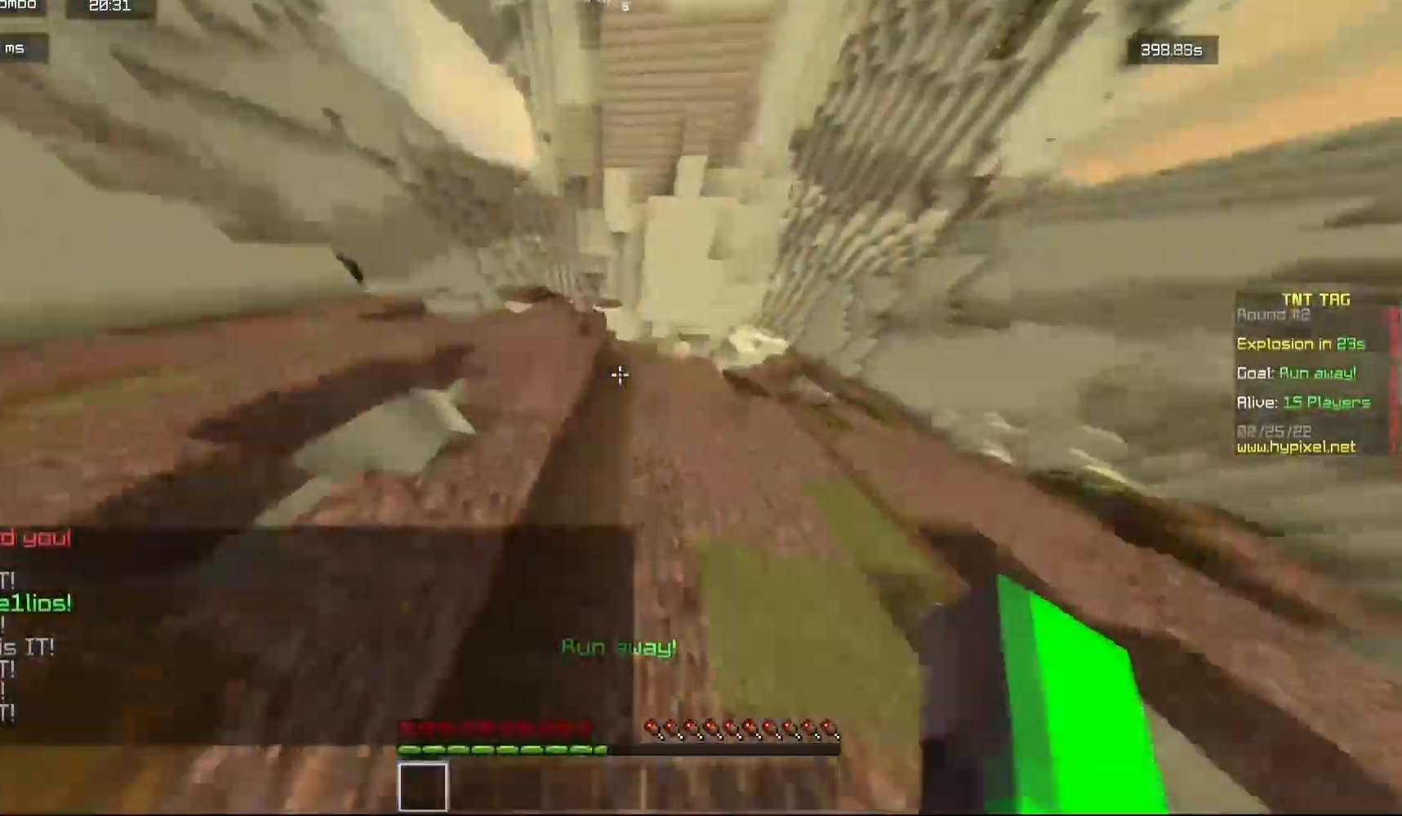
{"keys": ["w"], "mouse": [], "events": [[500, "d", "up"]]}
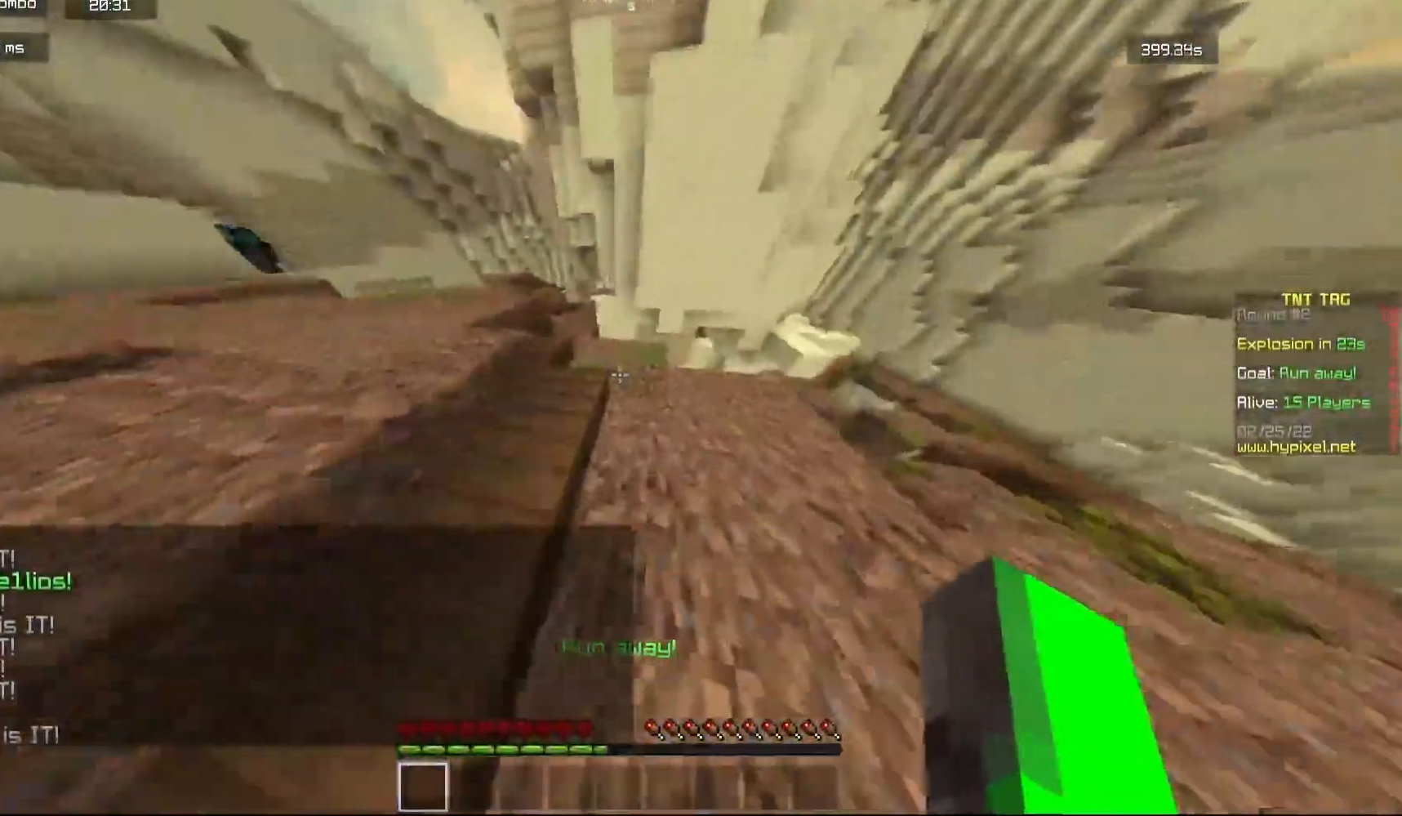
{"keys": ["a", "w"], "mouse": [], "events": [[400, "a", "down"]]}
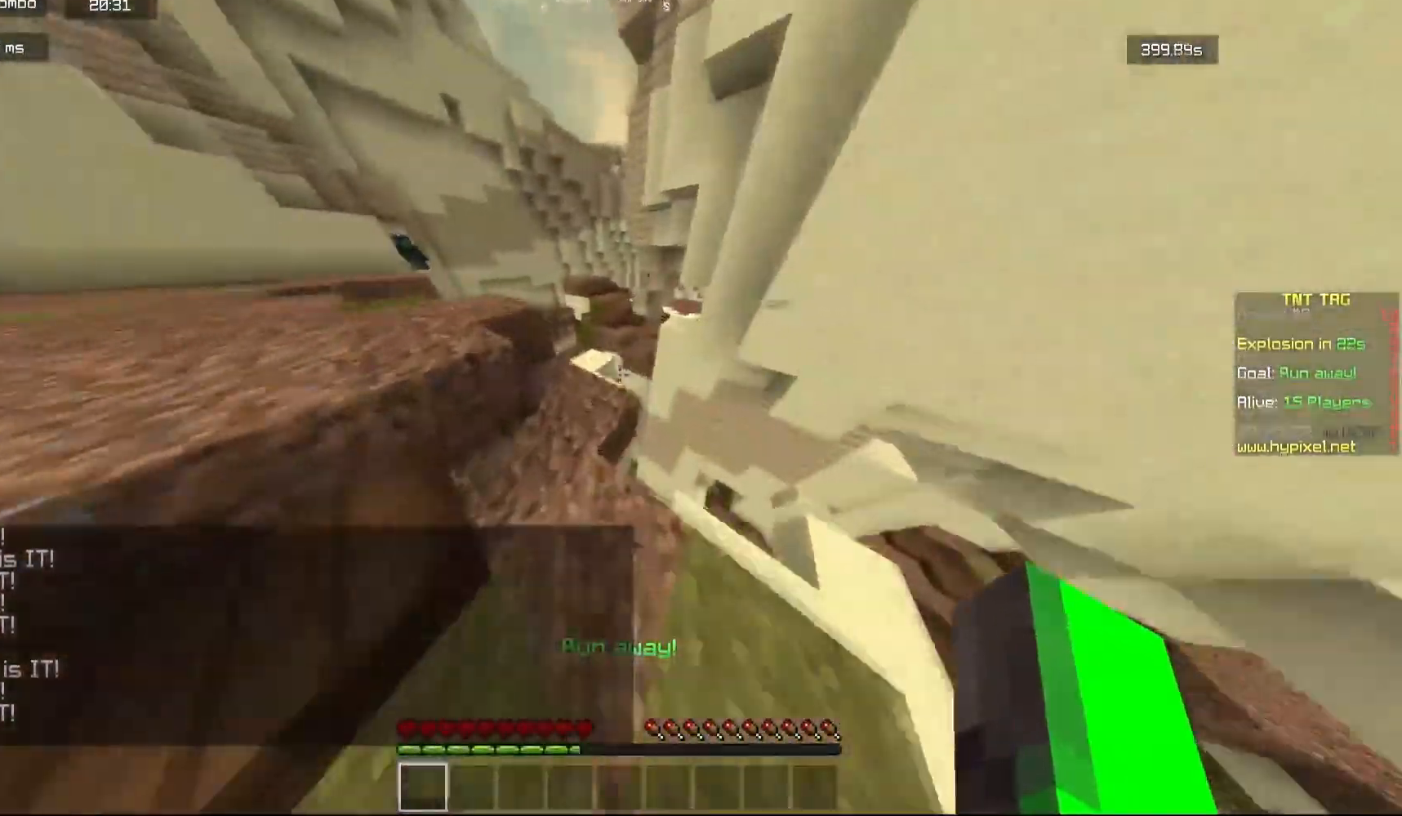
{"keys": ["w"], "mouse": [], "events": [[100, "a", "up"]]}
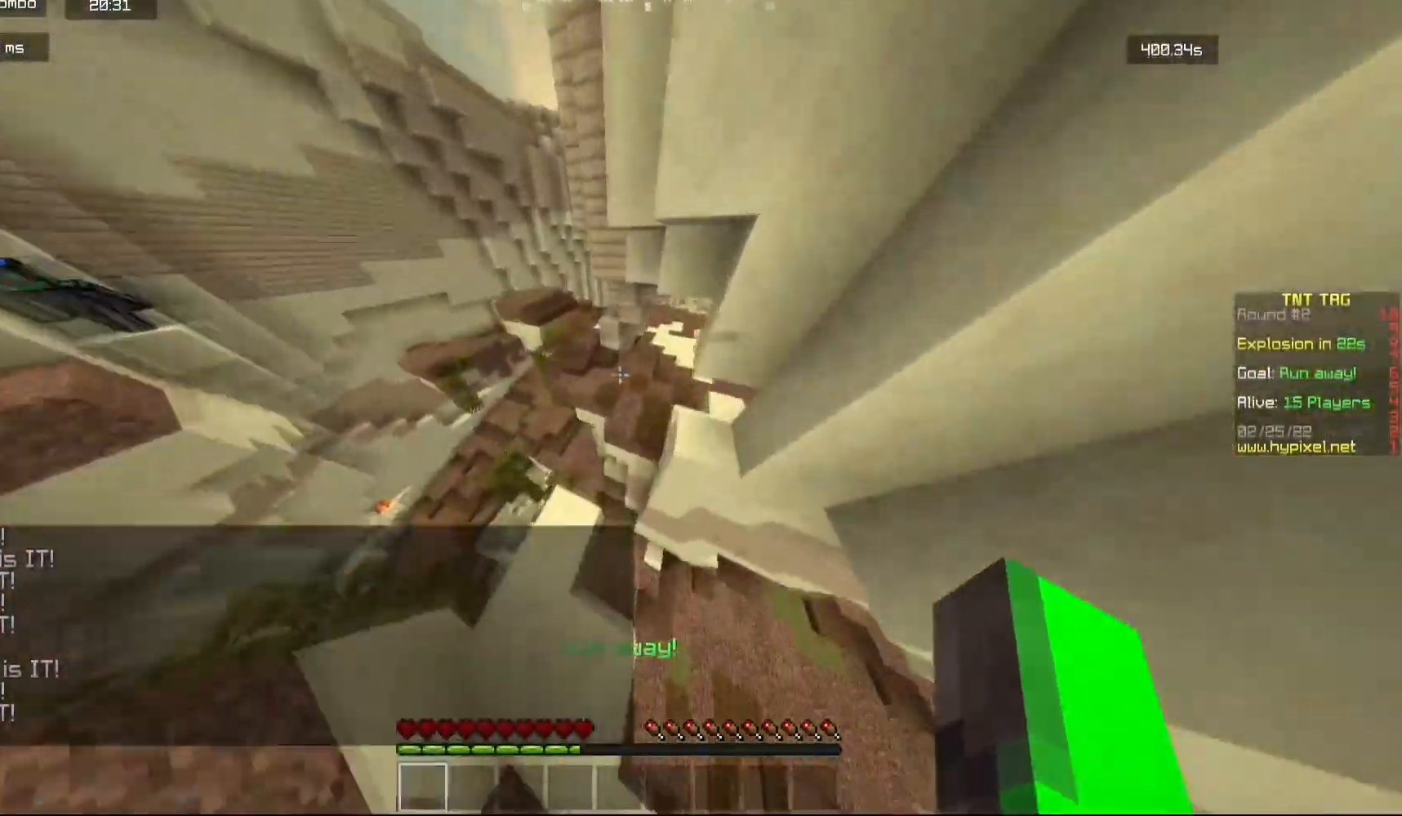
{"keys": ["d", "w"], "mouse": [], "events": [[350, "d", "down"]]}
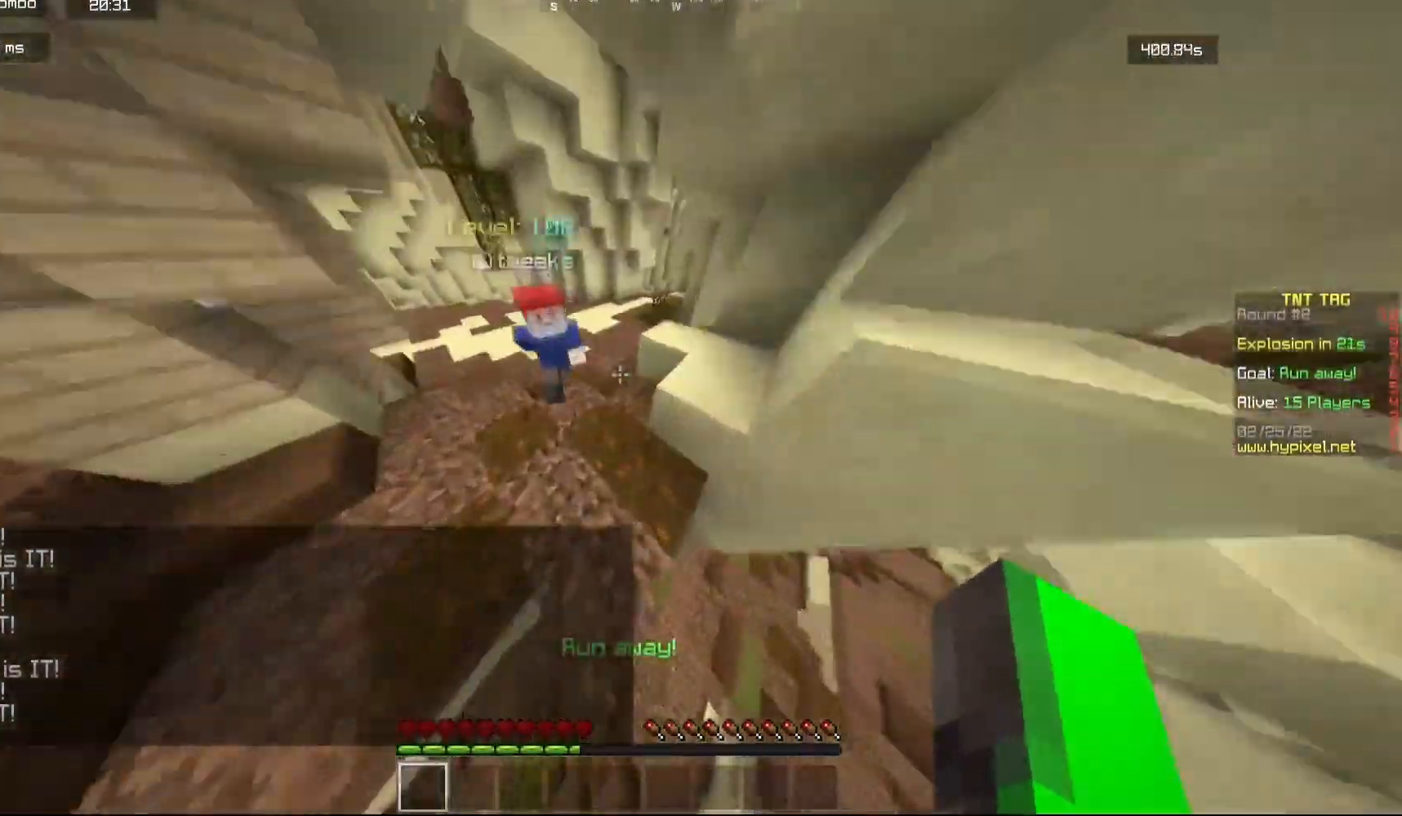
{"keys": ["w"], "mouse": [], "events": [[117, "d", "up"]]}
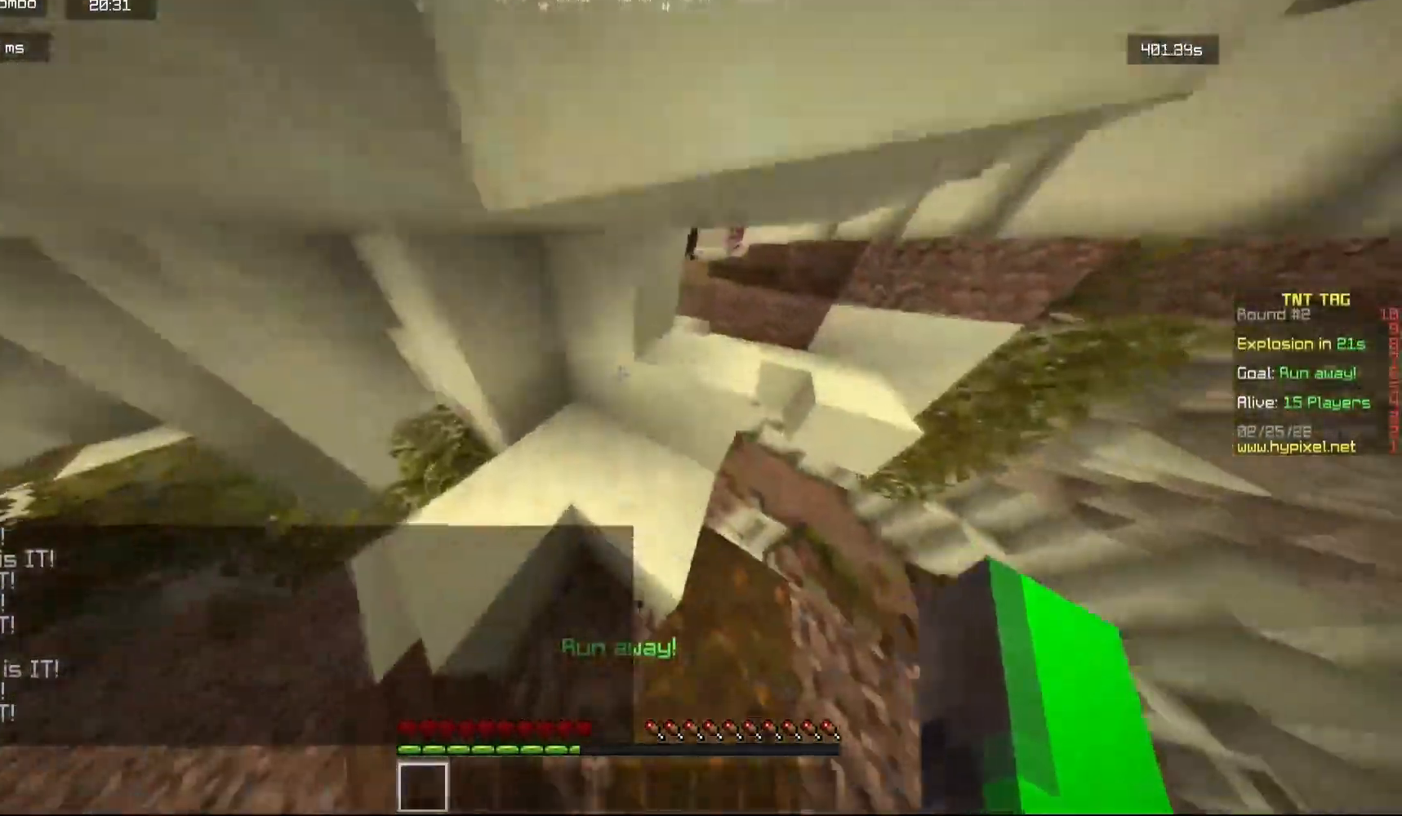
{"keys": ["a", "w"], "mouse": [], "events": [[50, "a", "down"], [233, "a", "up"], [450, "a", "down"]]}
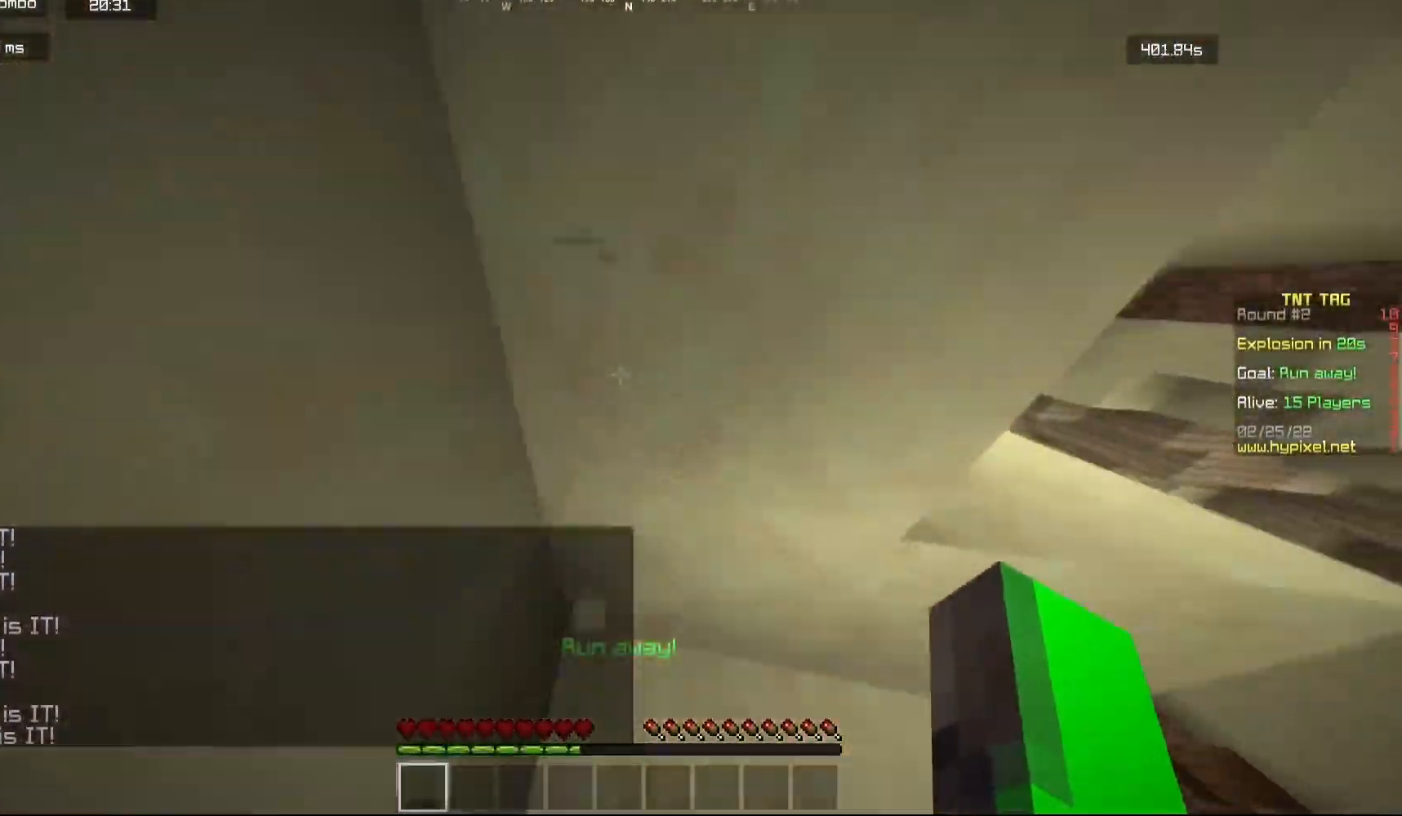
{"keys": ["a", "w"], "mouse": [], "events": []}
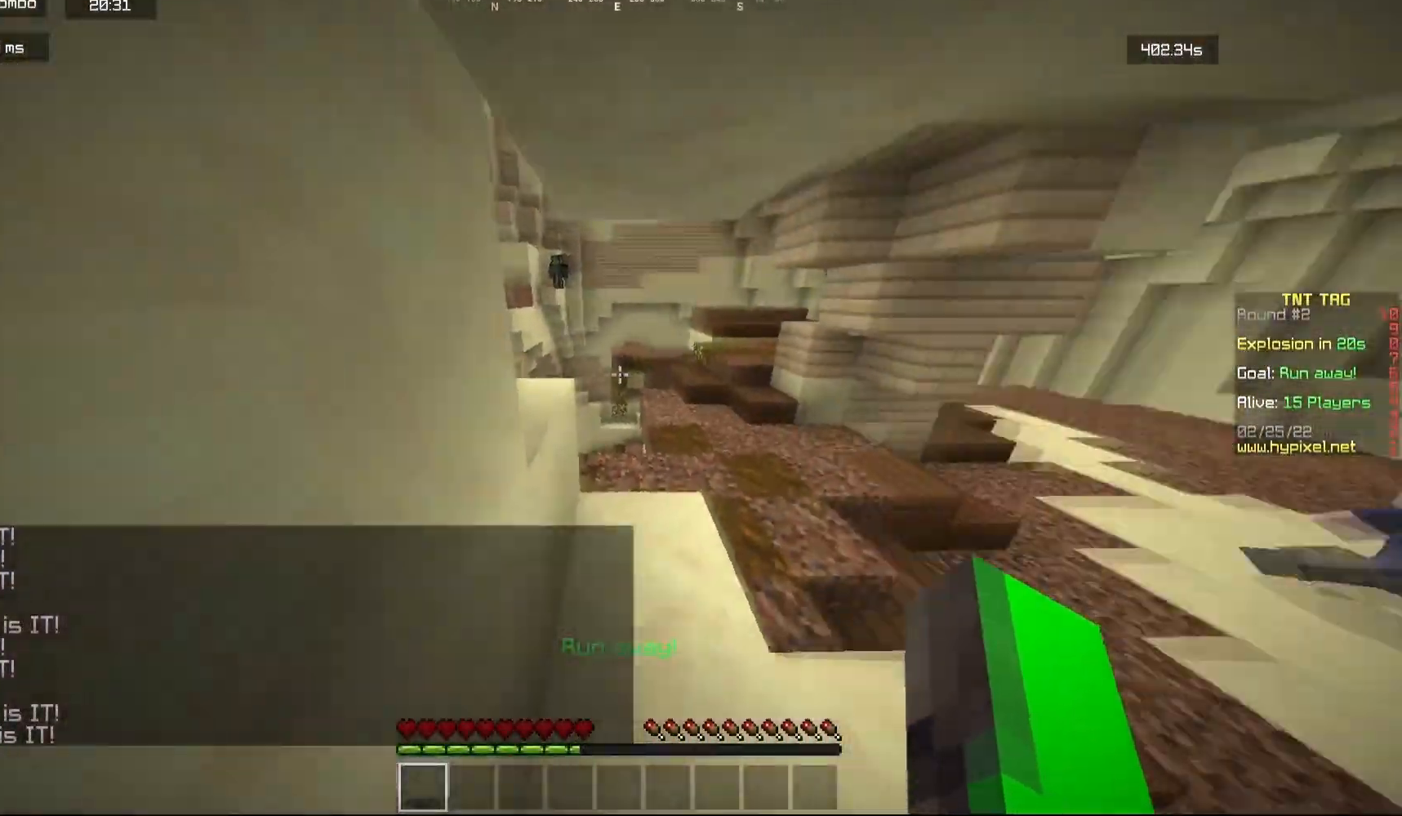
{"keys": ["s"], "mouse": [], "events": [[300, "a", "up"], [333, "w", "up"], [433, "s", "down"]]}
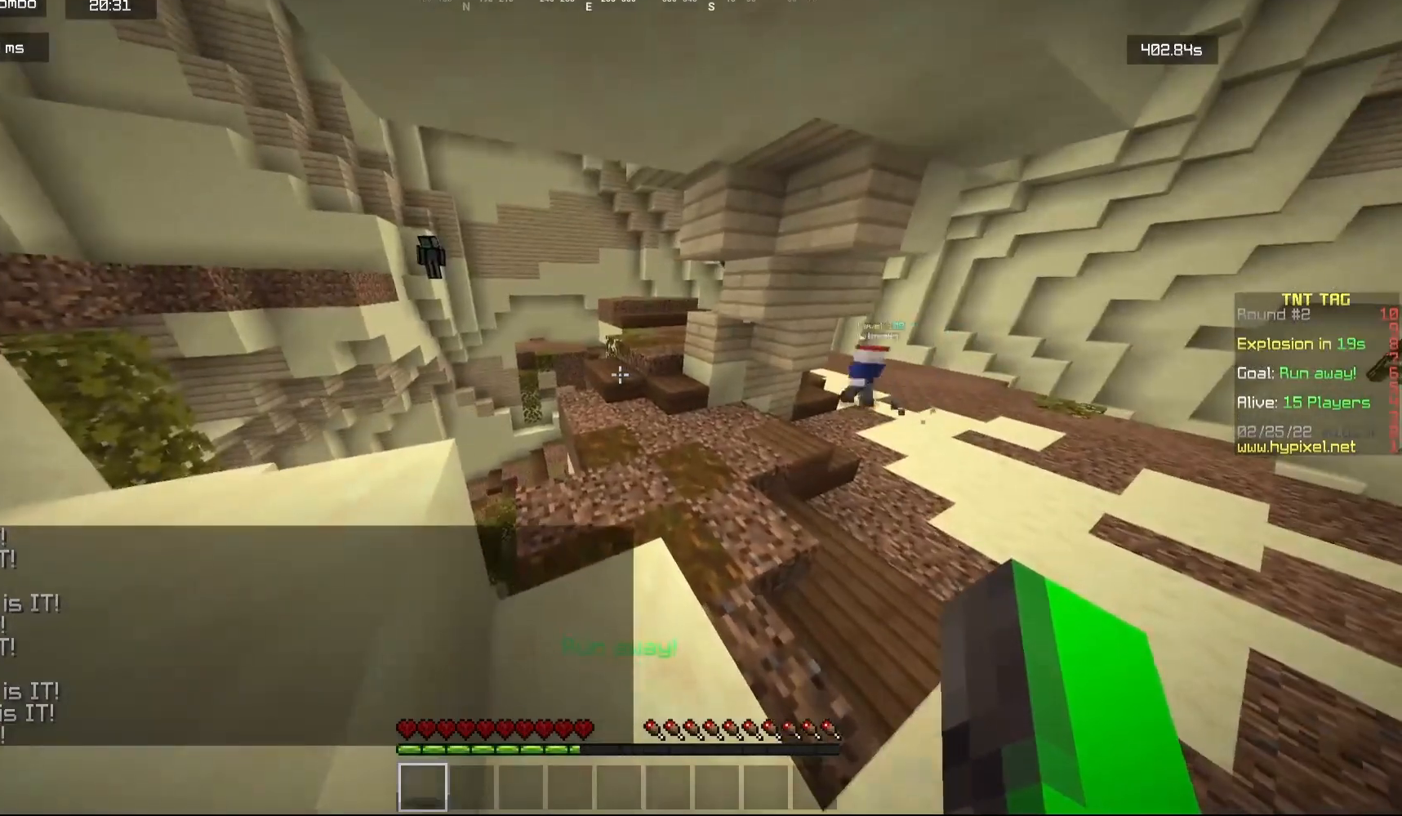
{"keys": ["a"], "mouse": [], "events": [[333, "a", "down"], [450, "s", "up"]]}
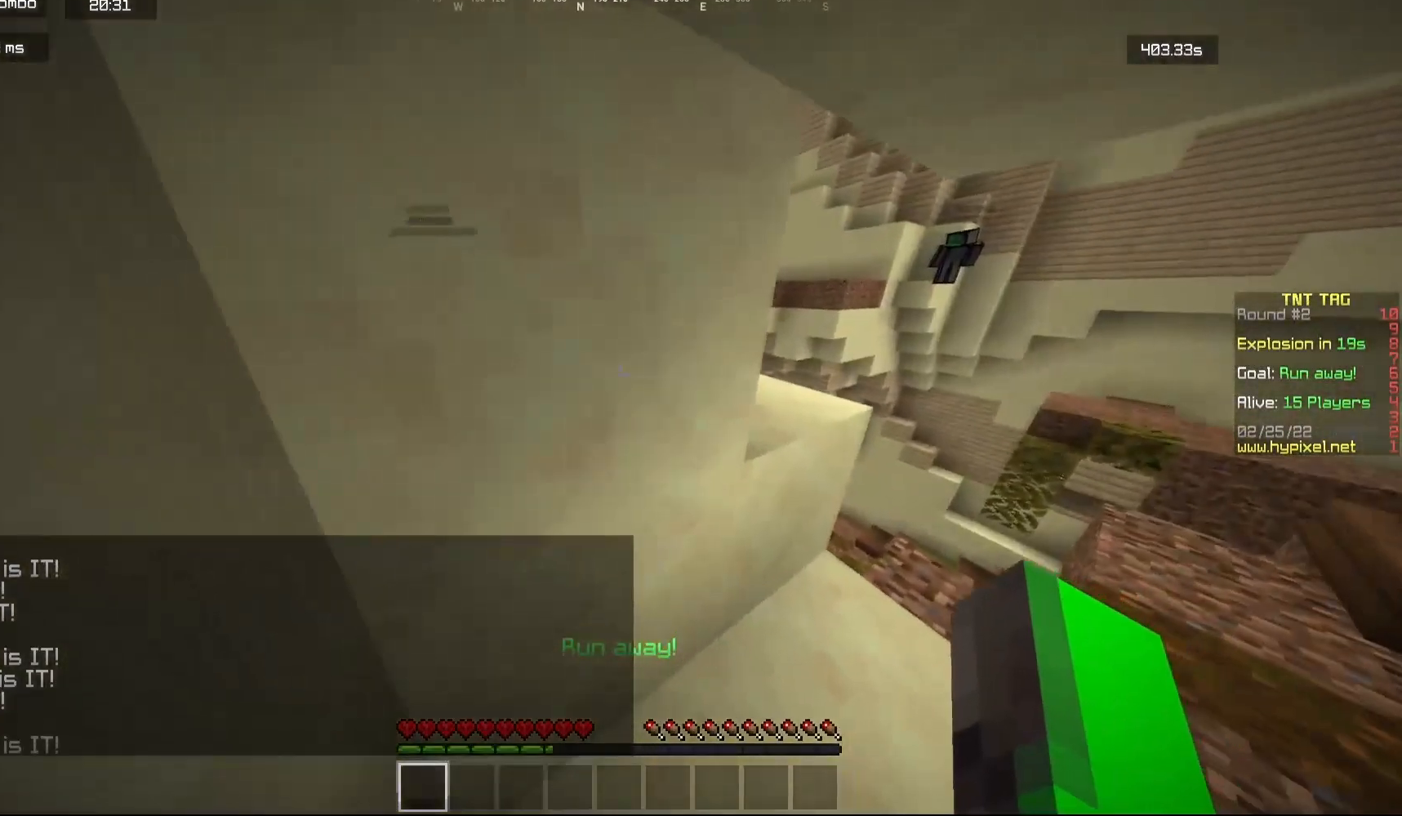
{"keys": ["a"], "mouse": [], "events": [[50, "a", "up"], [467, "a", "down"]]}
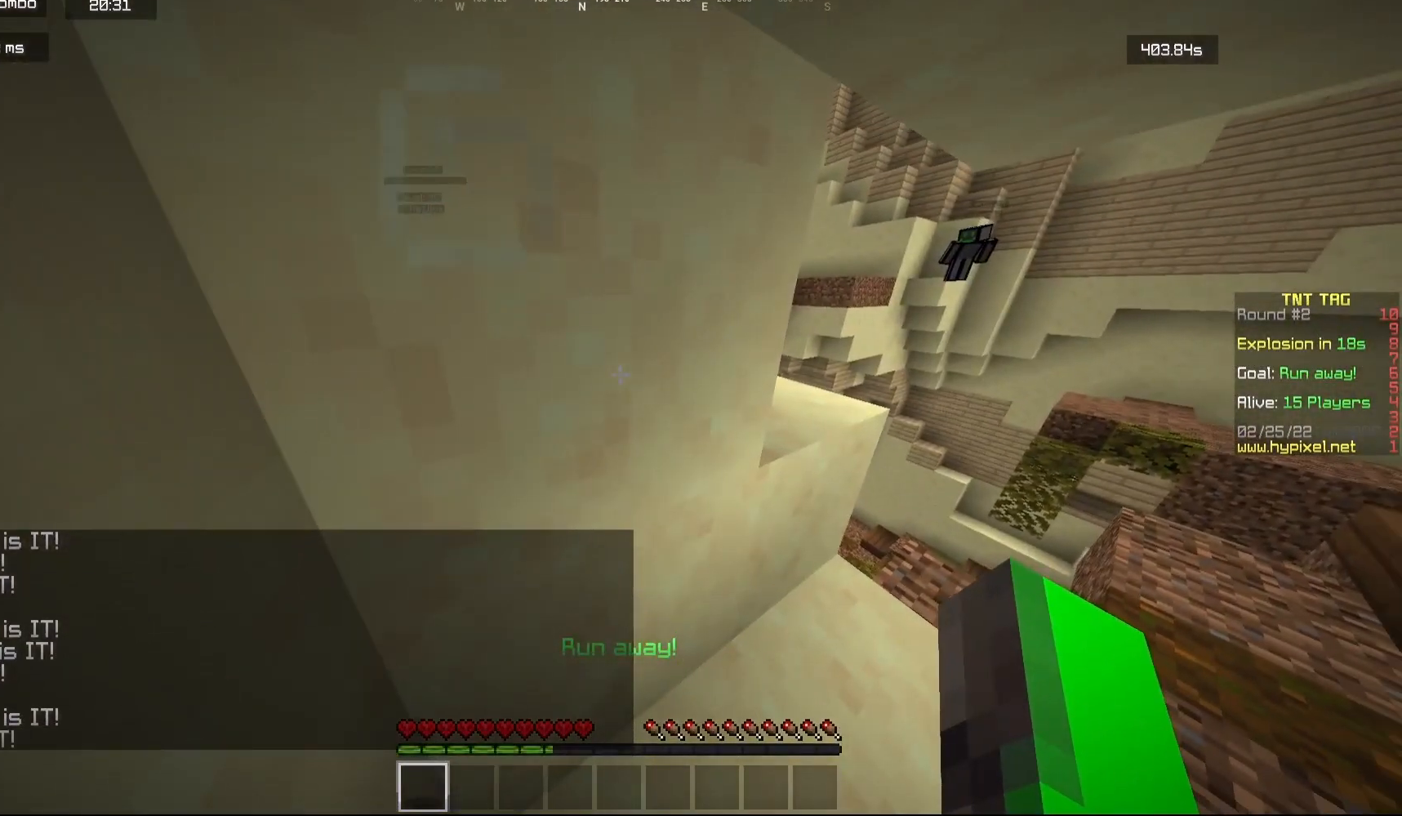
{"keys": [], "mouse": [], "events": [[200, "a", "up"]]}
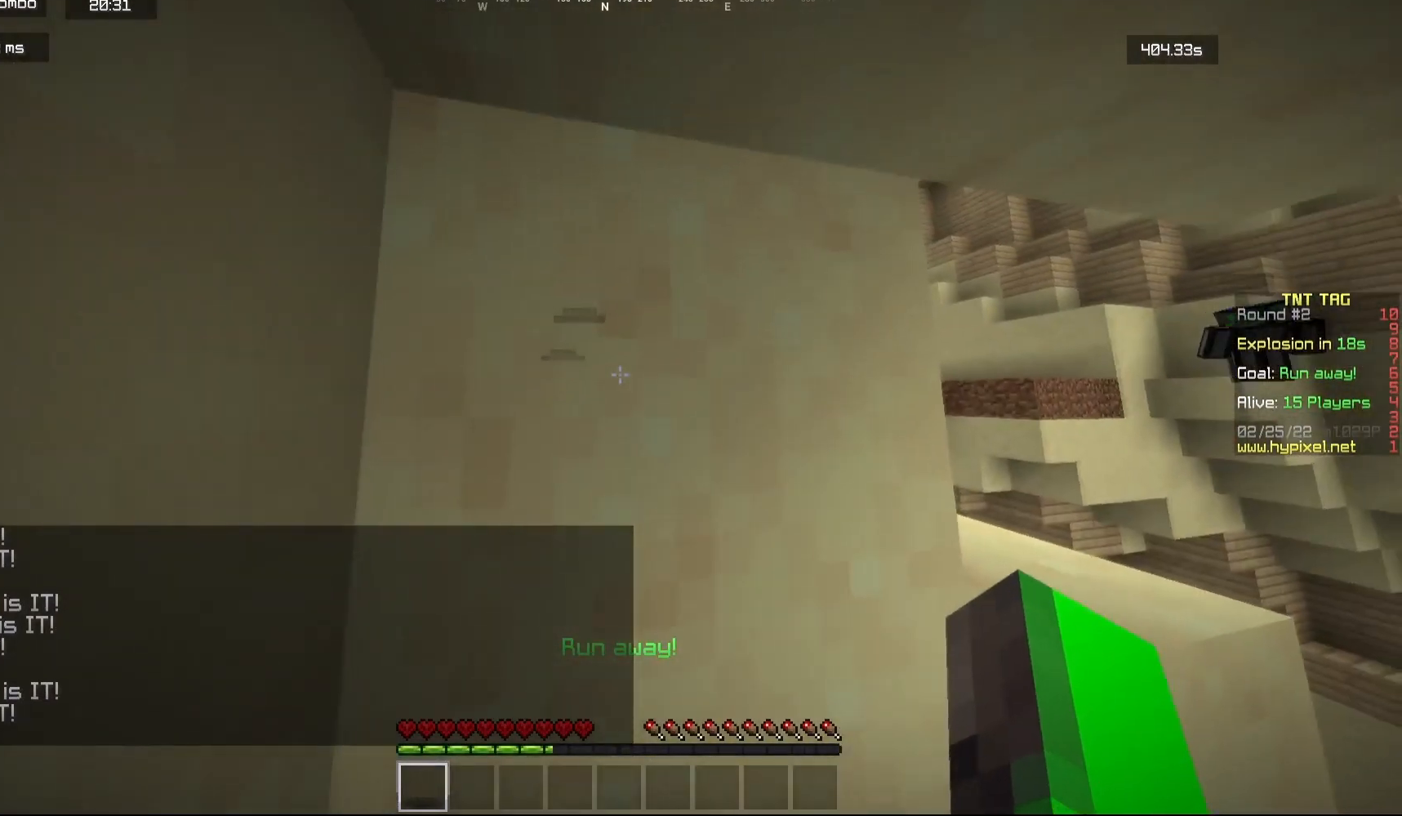
{"keys": [], "mouse": [], "events": []}
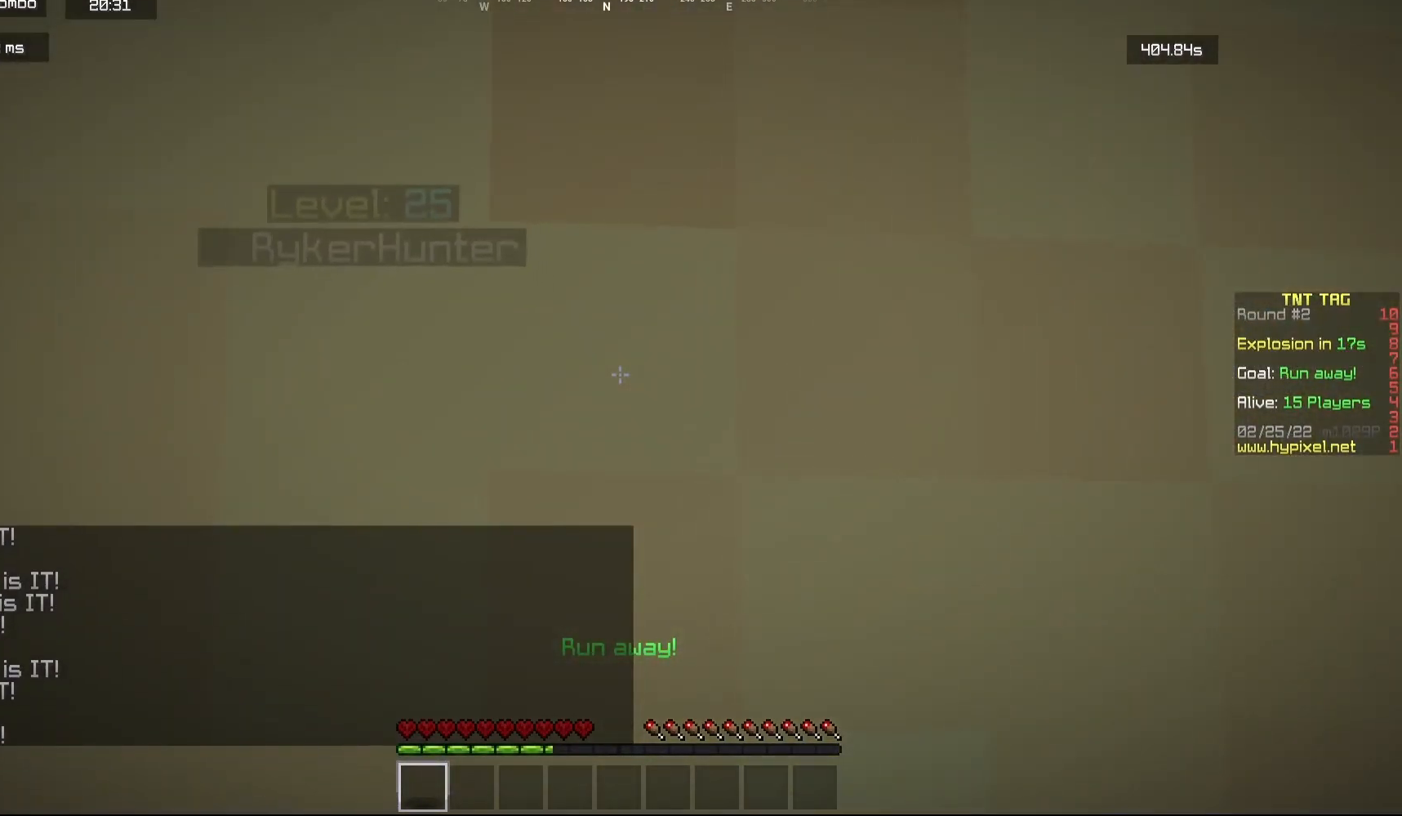
{"keys": [], "mouse": [], "events": []}
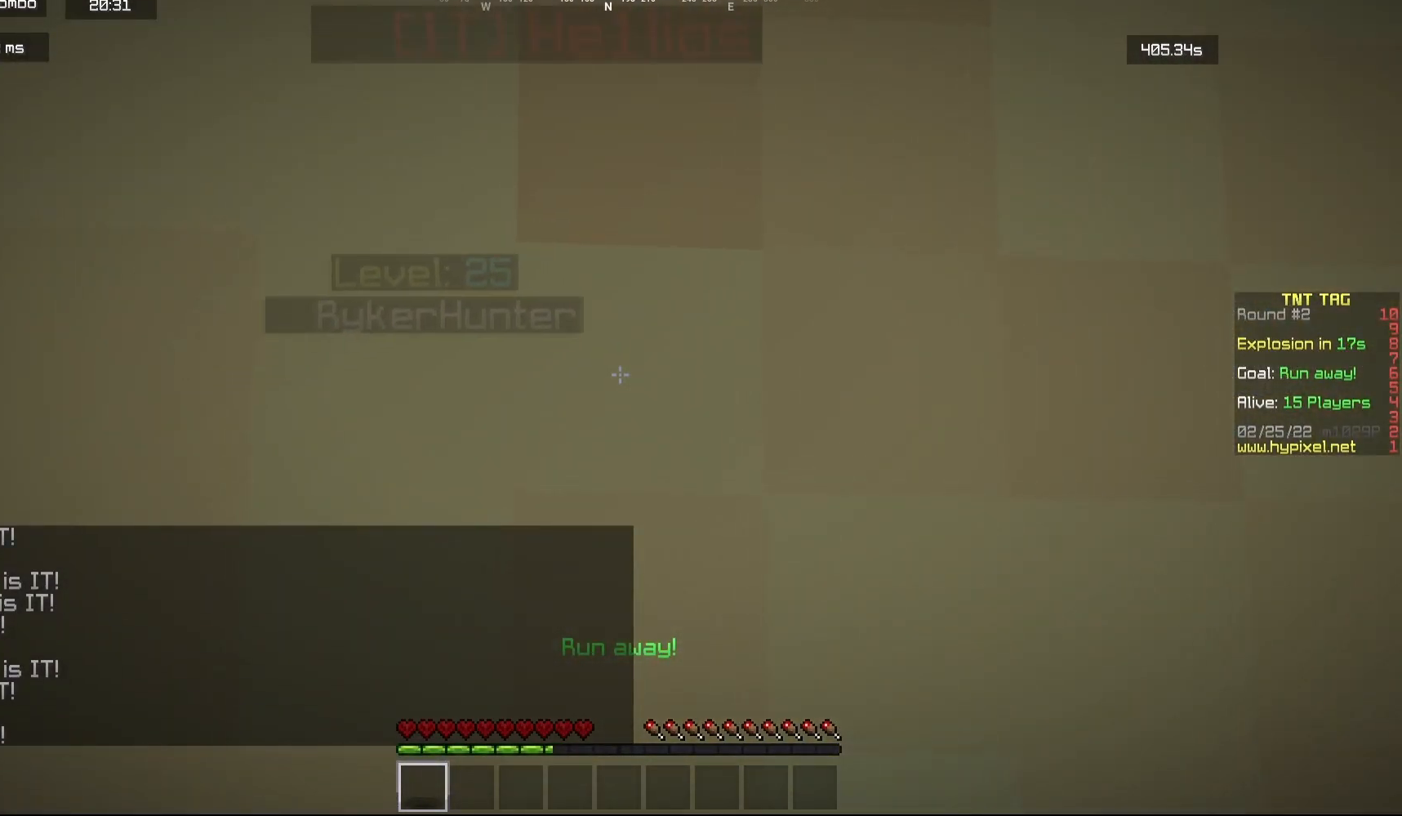
{"keys": [], "mouse": [], "events": []}
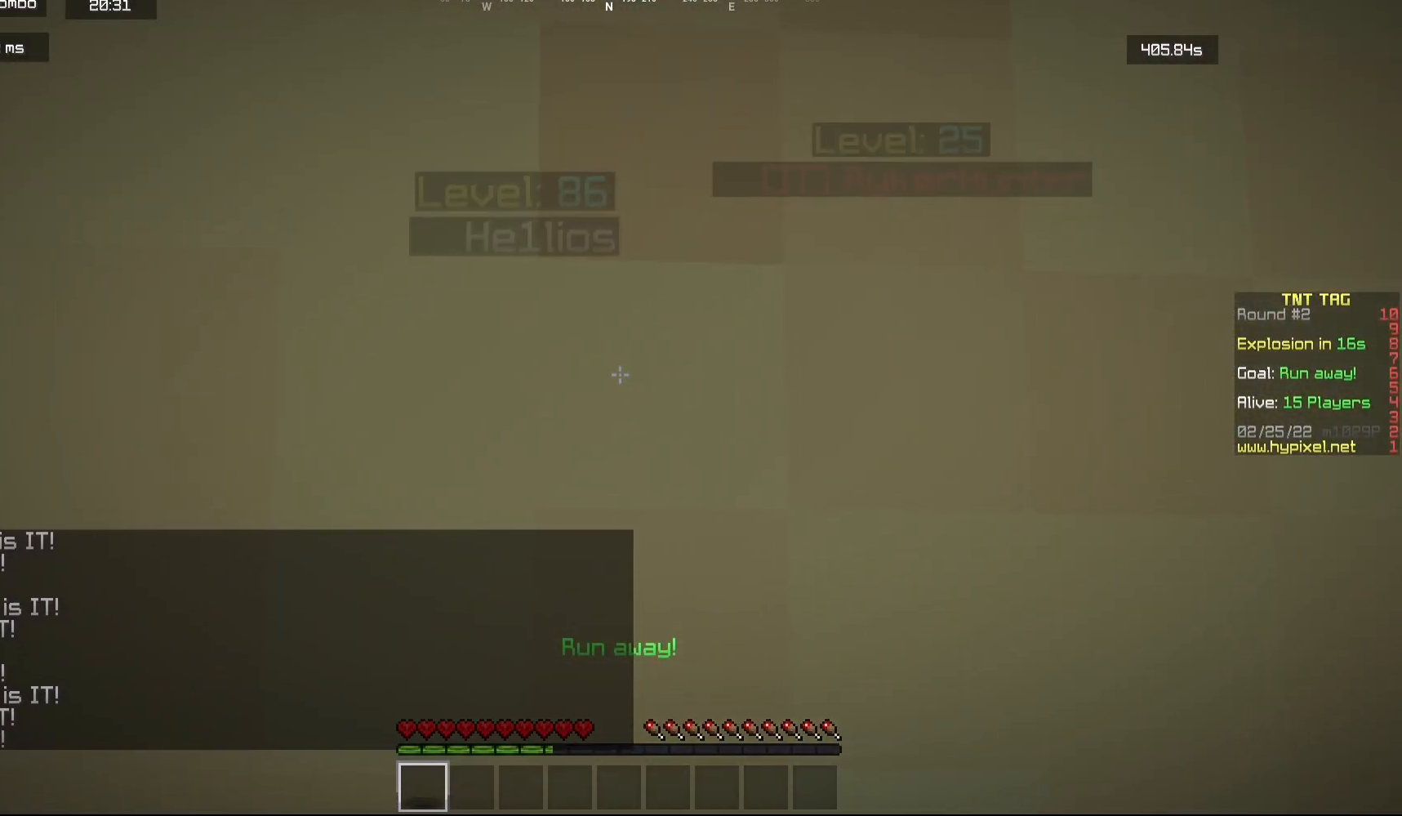
{"keys": [], "mouse": [], "events": []}
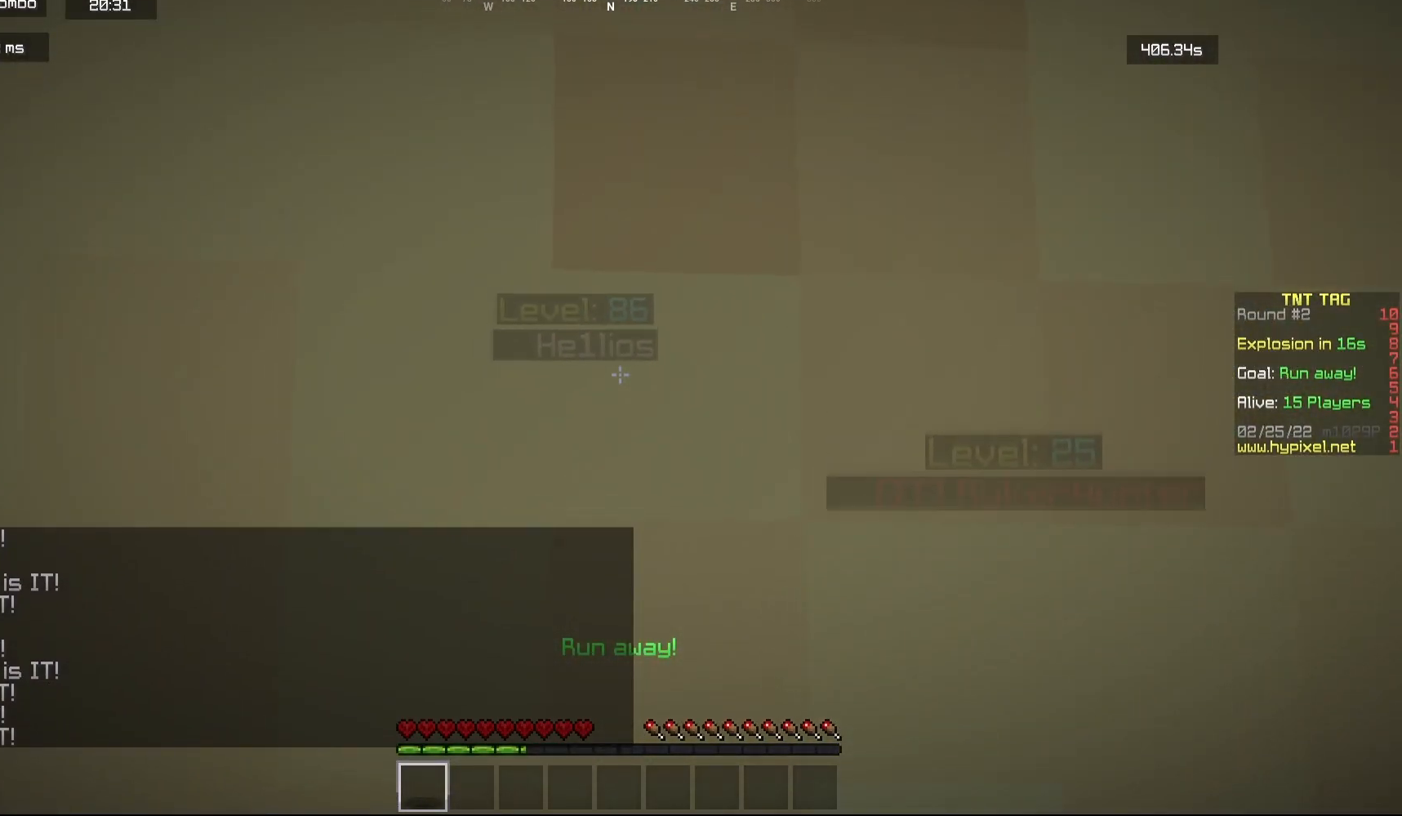
{"keys": [], "mouse": [], "events": []}
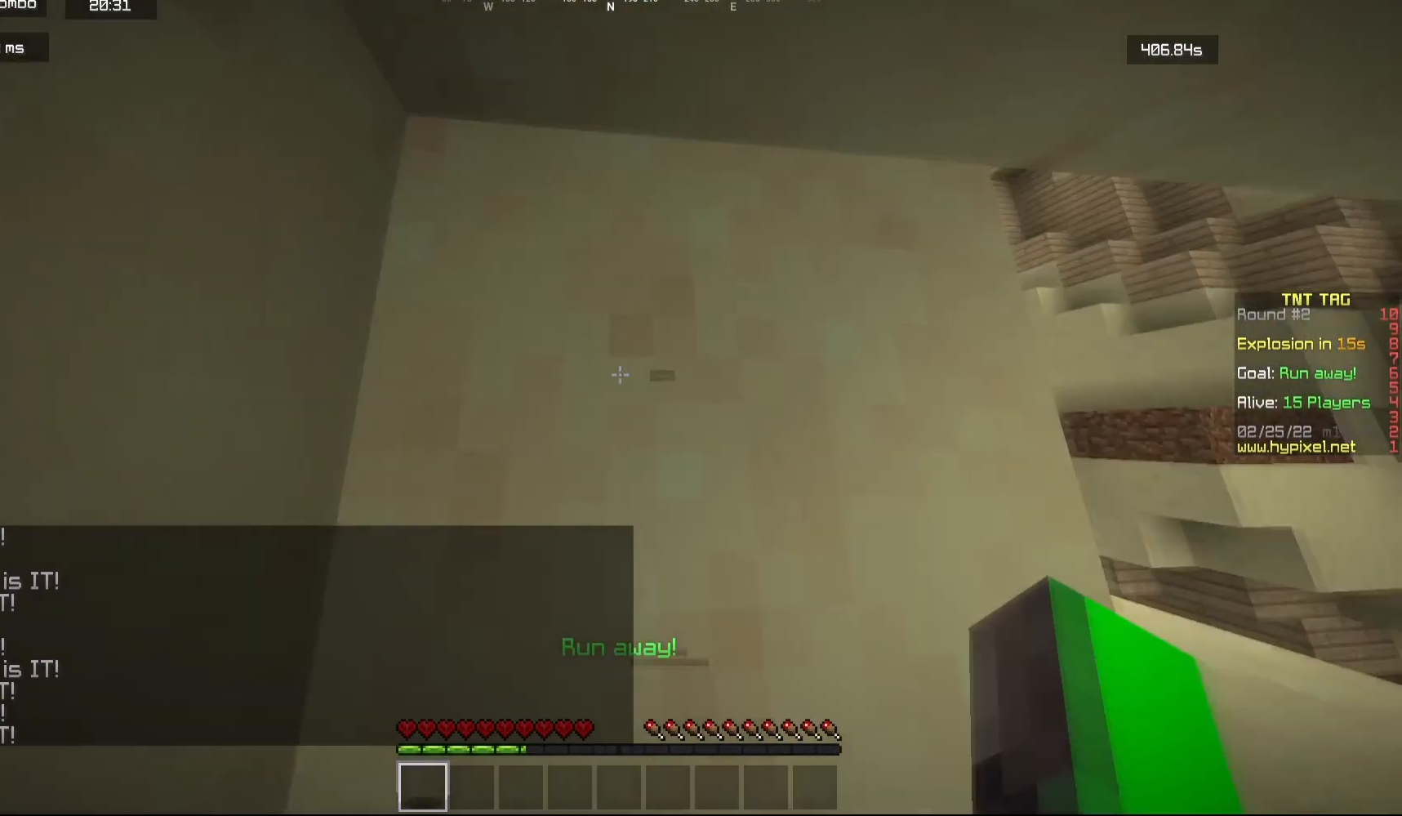
{"keys": ["d"], "mouse": [], "events": [[283, "d", "down"]]}
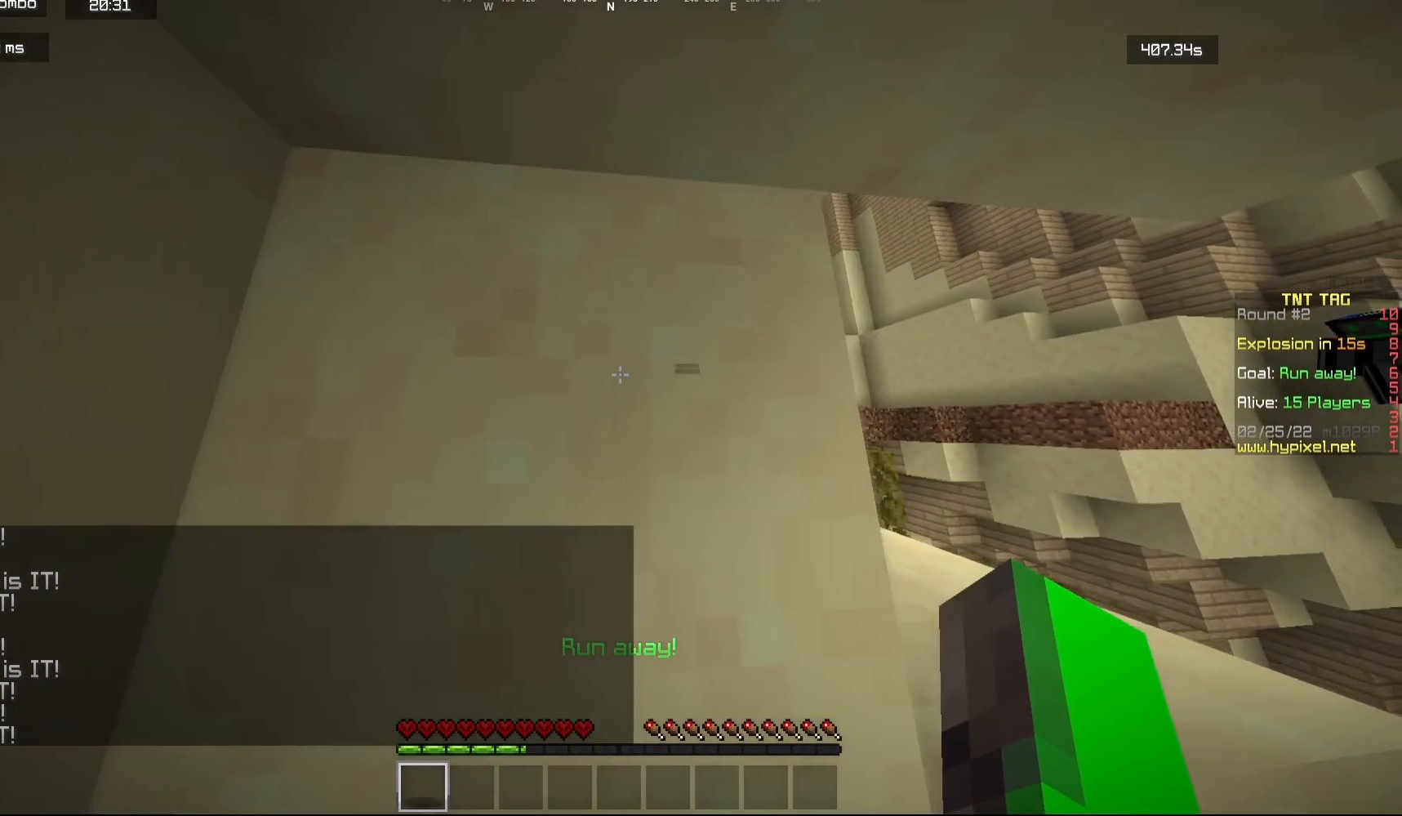
{"keys": ["d"], "mouse": [], "events": [[83, "d", "up"], [200, "a", "down"], [367, "a", "up"], [383, "d", "down"]]}
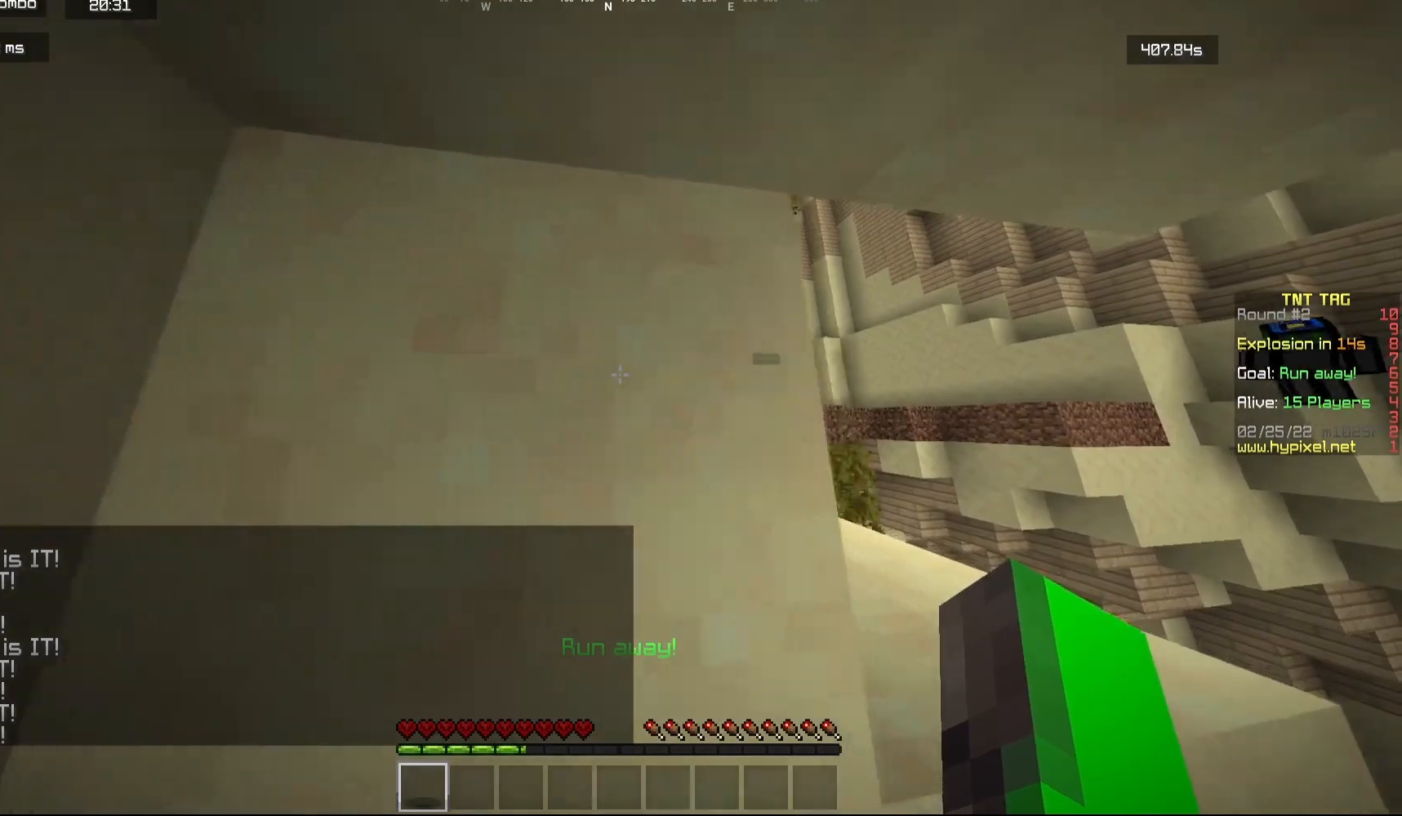
{"keys": [], "mouse": [], "events": [[483, "d", "up"]]}
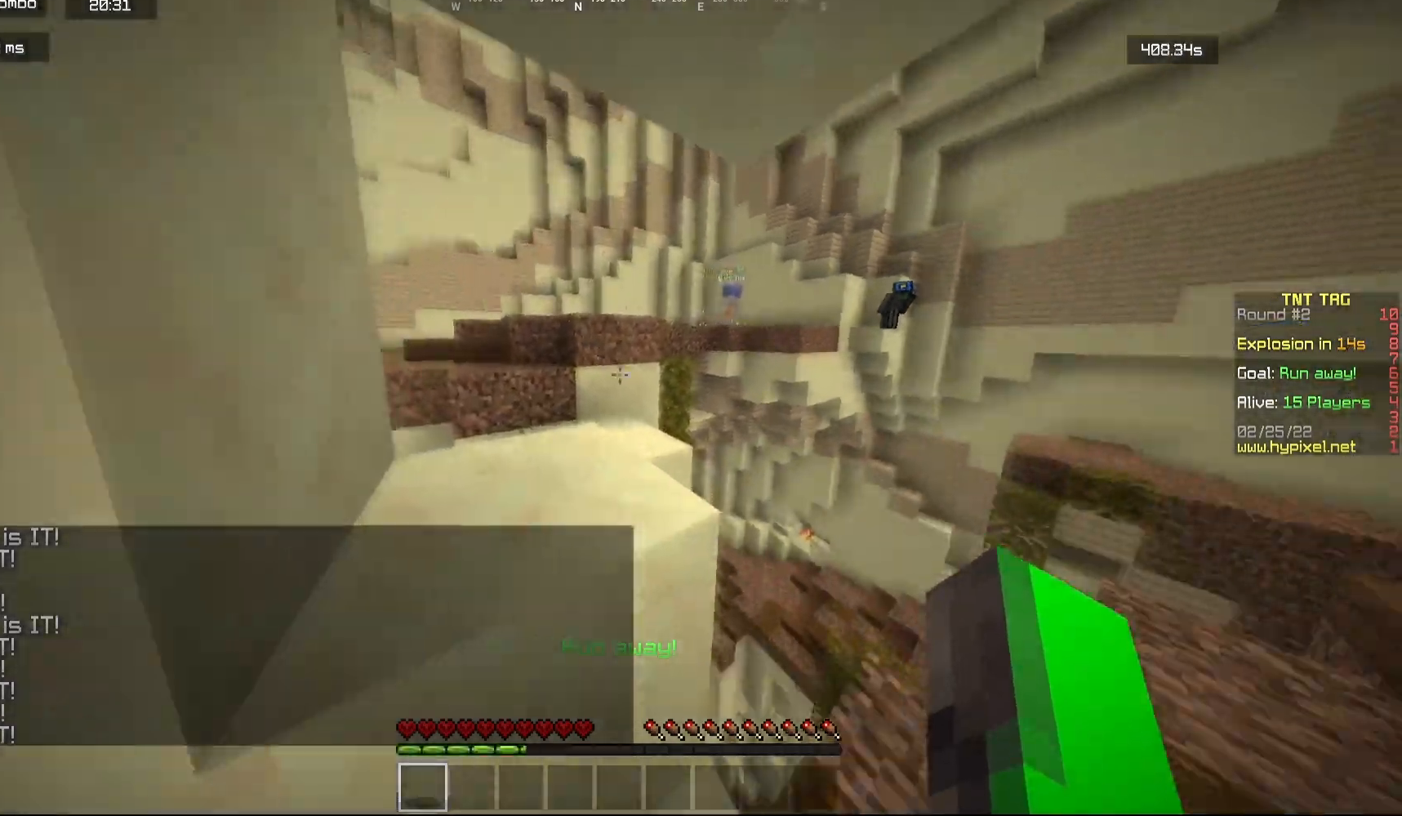
{"keys": ["d", "w"], "mouse": [], "events": [[217, "d", "down"], [317, "w", "down"]]}
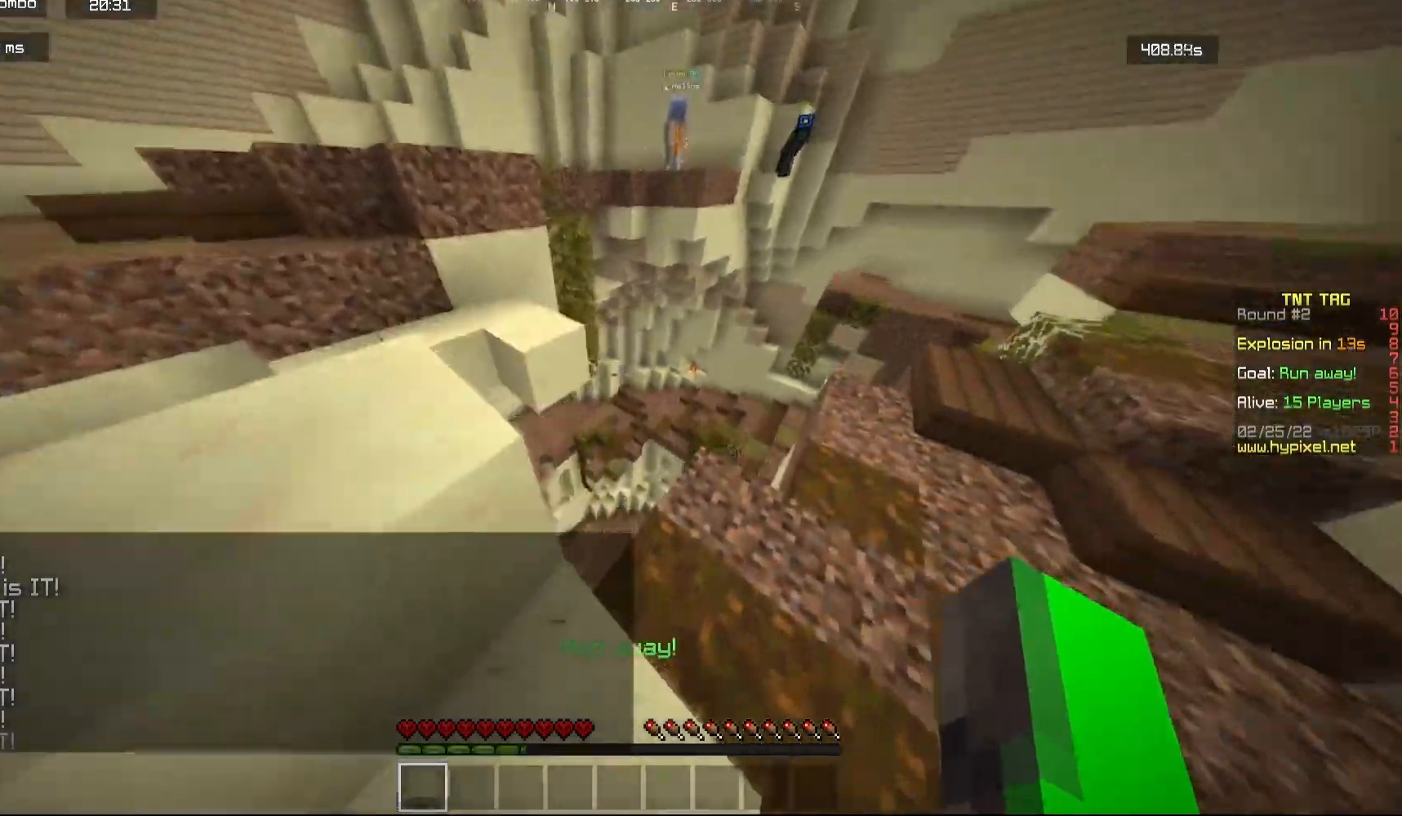
{"keys": [], "mouse": [], "events": [[100, "w", "up"], [333, "d", "up"]]}
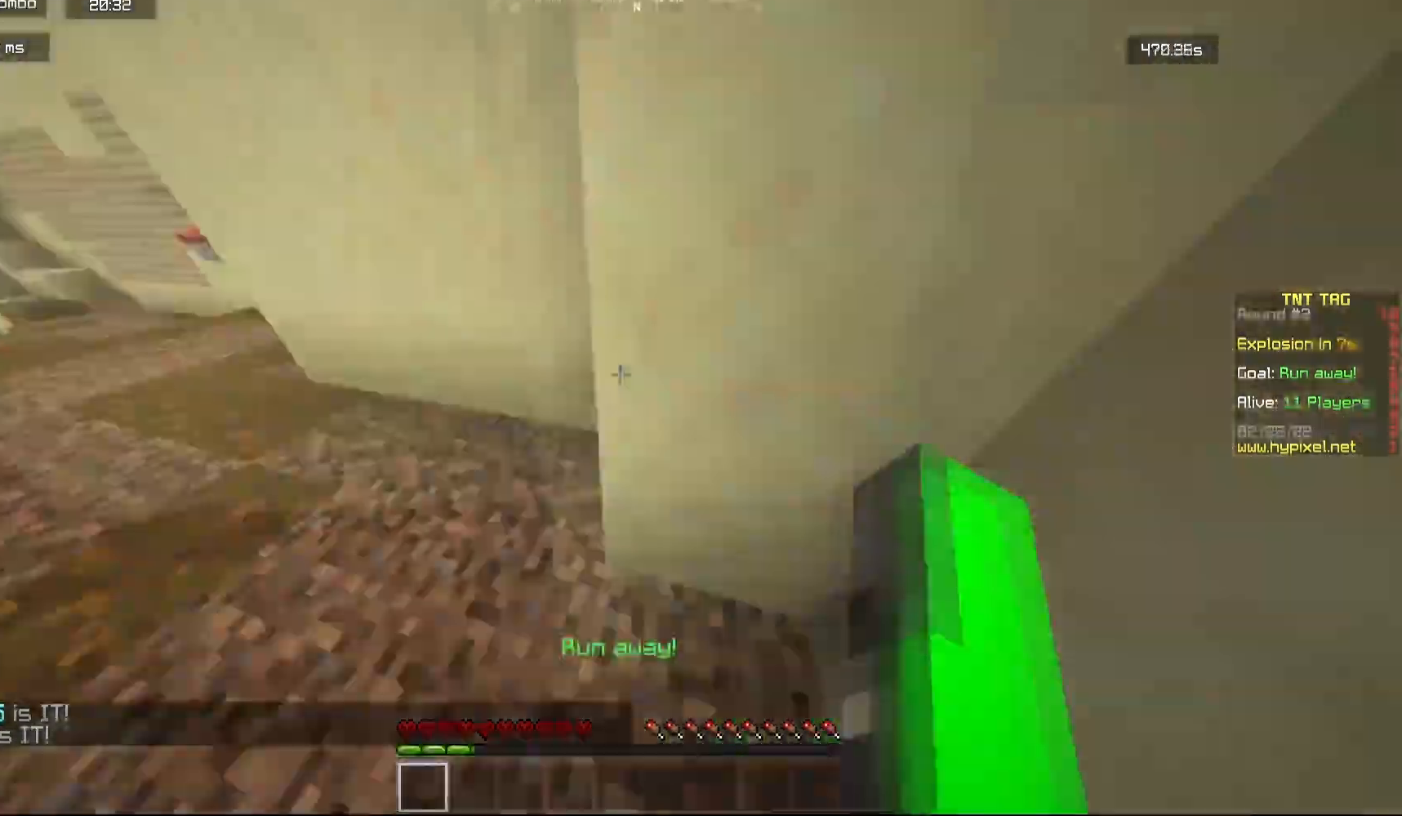
{"keys": [], "mouse": [], "events": [[317, "mouse_left", "down"], [483, "mouse_left", "up"]]}
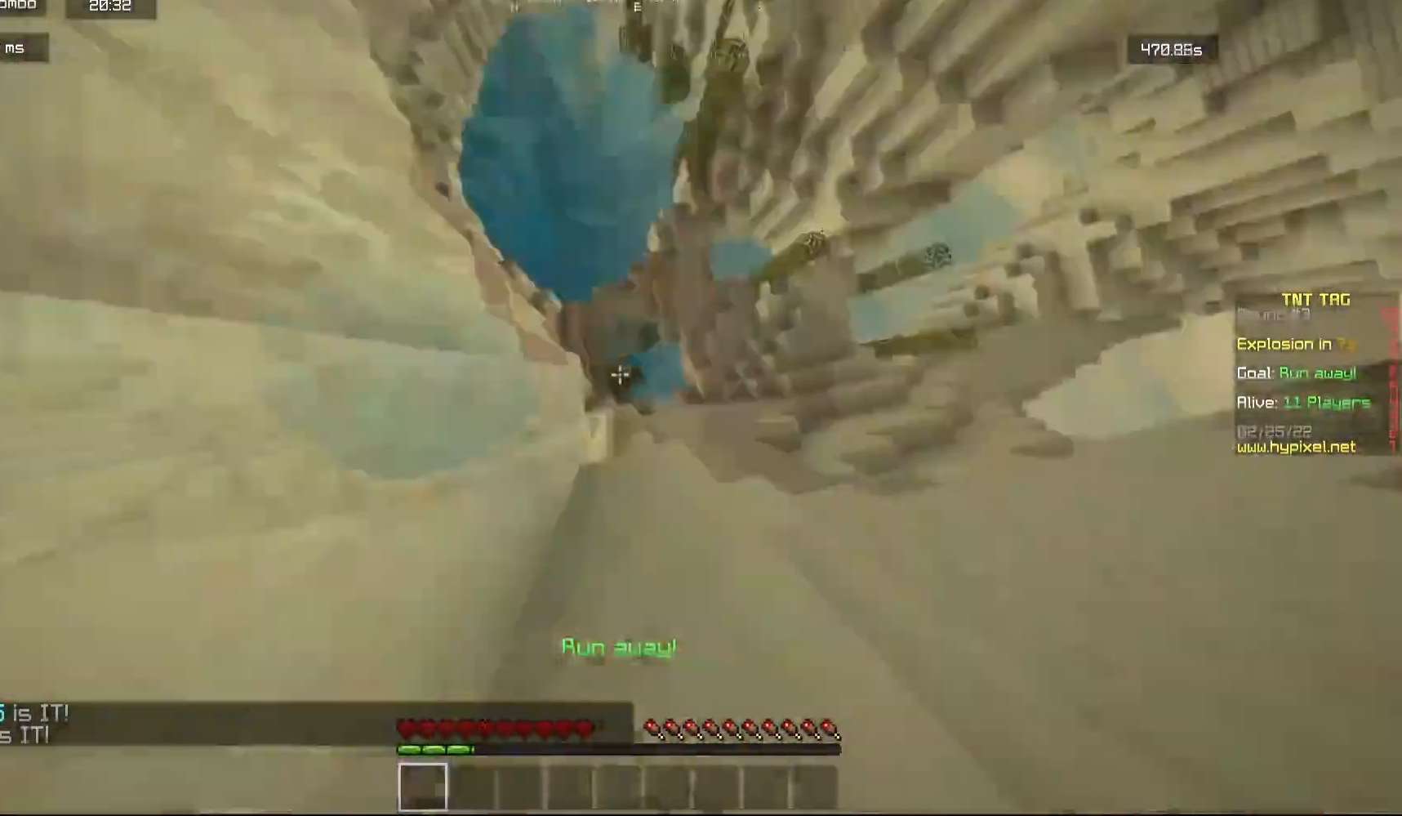
{"keys": [], "mouse": [], "events": [[50, "mouse_left", "down"], [267, "mouse_left", "up"], [300, "mouse_left", "down"], [500, "mouse_left", "up"]]}
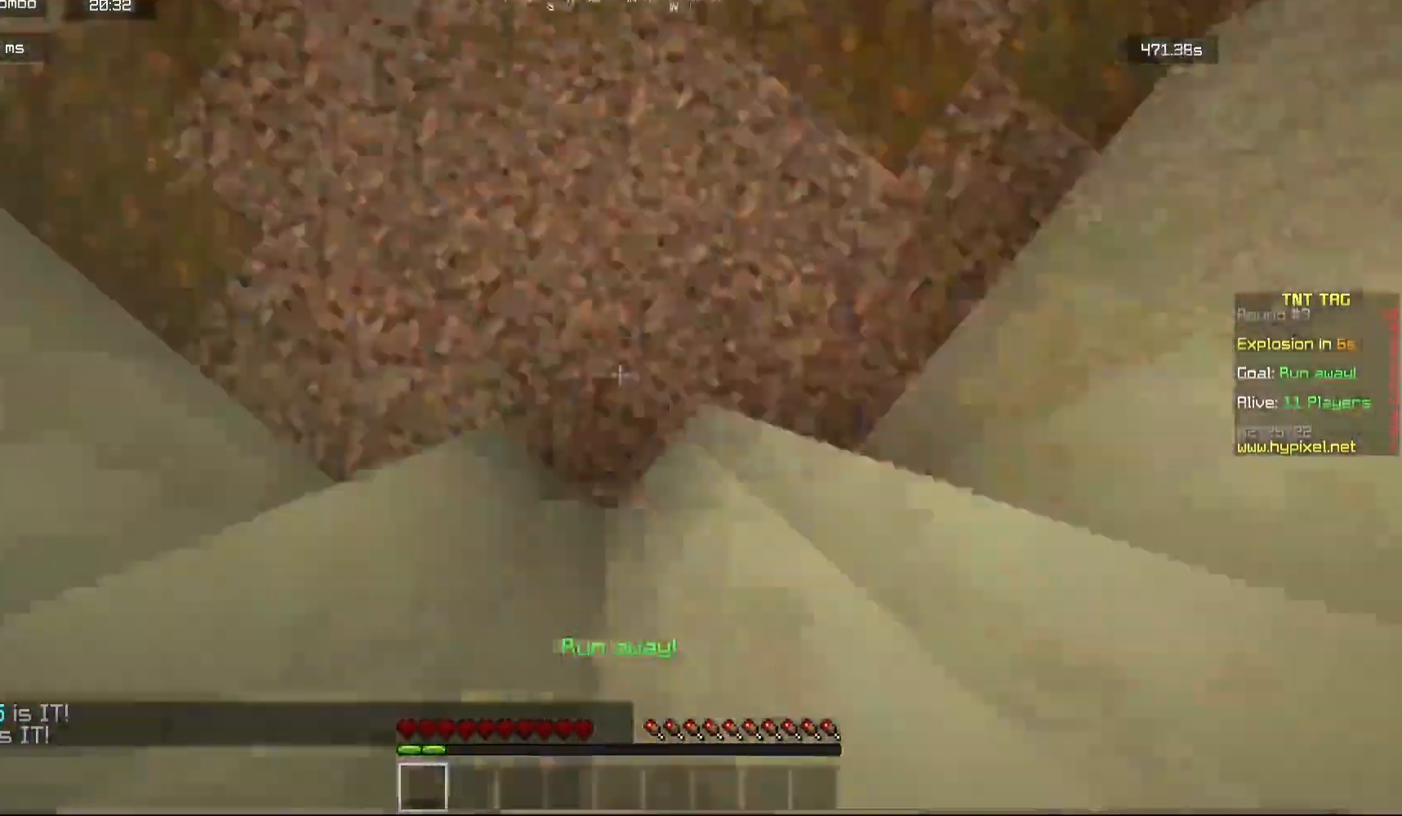
{"keys": [], "mouse": [], "events": []}